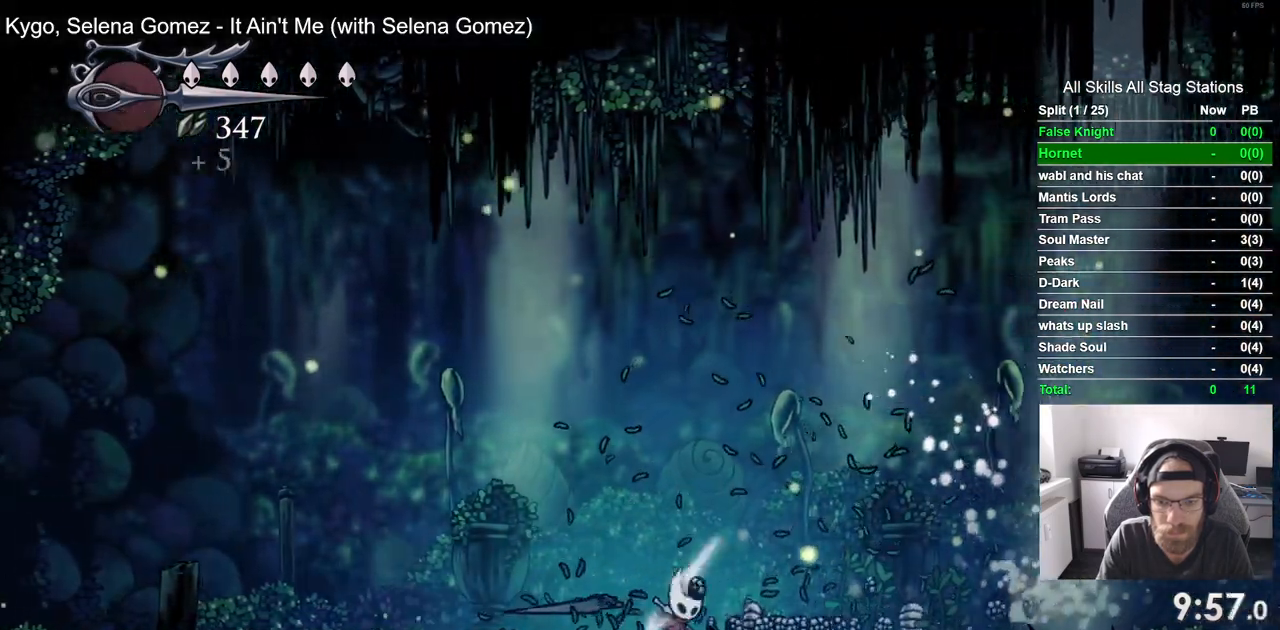
Gameplay with a controller (PlayStation layout); each line is a JSON object with the inputs held at the frame after it (dt_ms = milliseconds from this image to that frame). "events" lists button and stick changes between this image and that frame as [ms after this image, input, new state], when the widget could be followed in between.
{"dt_ms": 500, "buttons": ["DPAD_RIGHT"], "left_stick": "center", "right_stick": "center", "events": []}
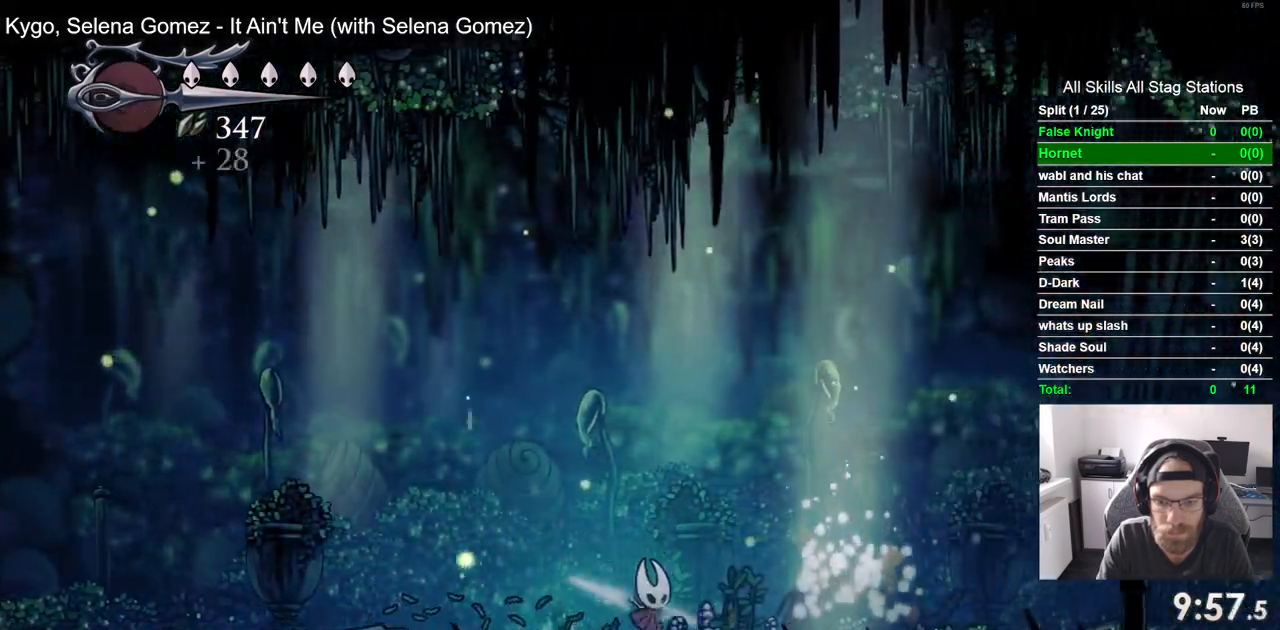
{"dt_ms": 500, "buttons": ["CROSS", "DPAD_RIGHT"], "left_stick": "center", "right_stick": "center", "events": [[500, "CROSS", "down"]]}
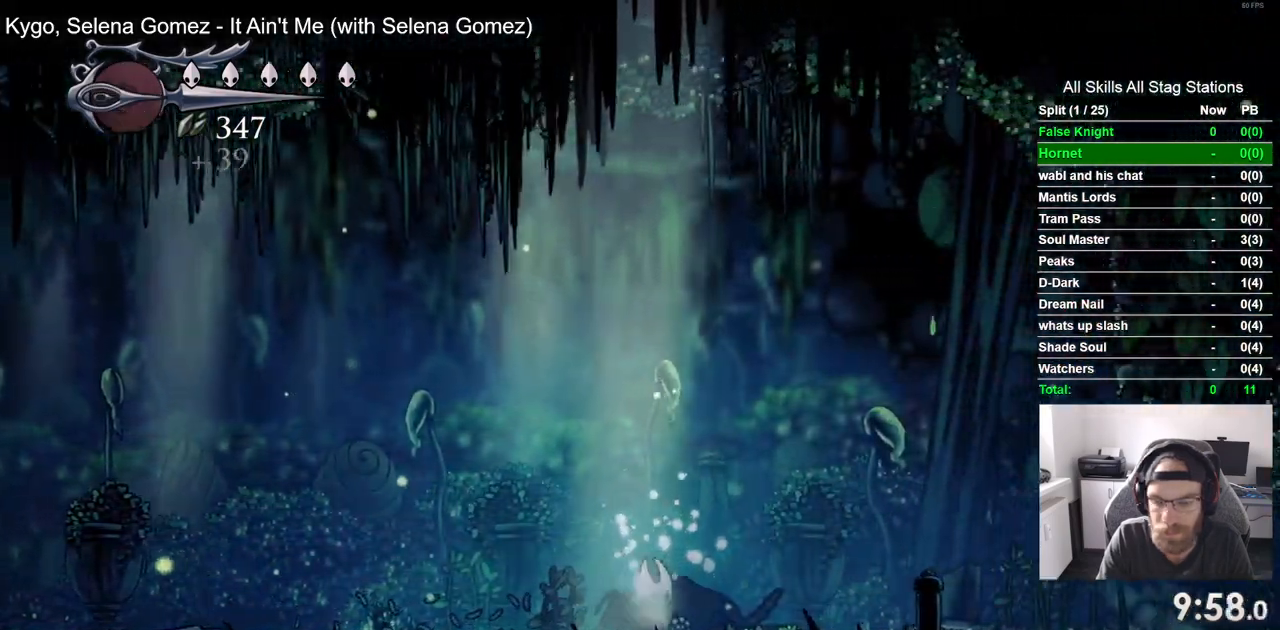
{"dt_ms": 500, "buttons": ["DPAD_RIGHT"], "left_stick": "center", "right_stick": "center", "events": [[450, "CROSS", "up"]]}
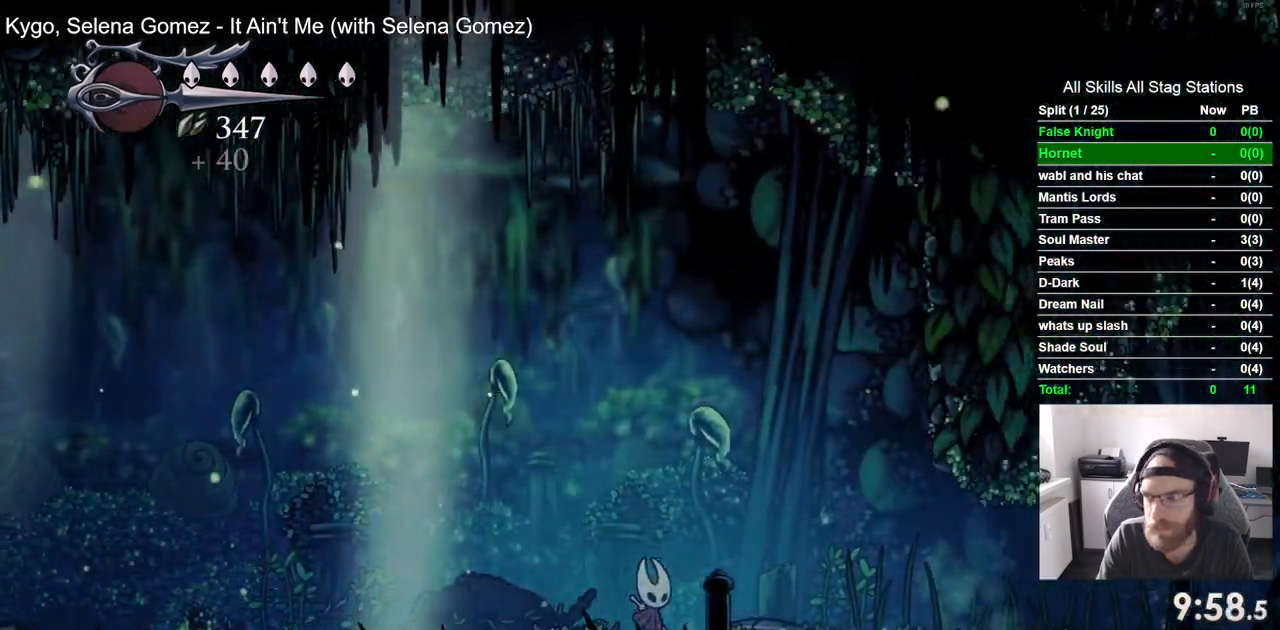
{"dt_ms": 500, "buttons": ["SQUARE", "DPAD_RIGHT"], "left_stick": "center", "right_stick": "center", "events": [[467, "SQUARE", "down"]]}
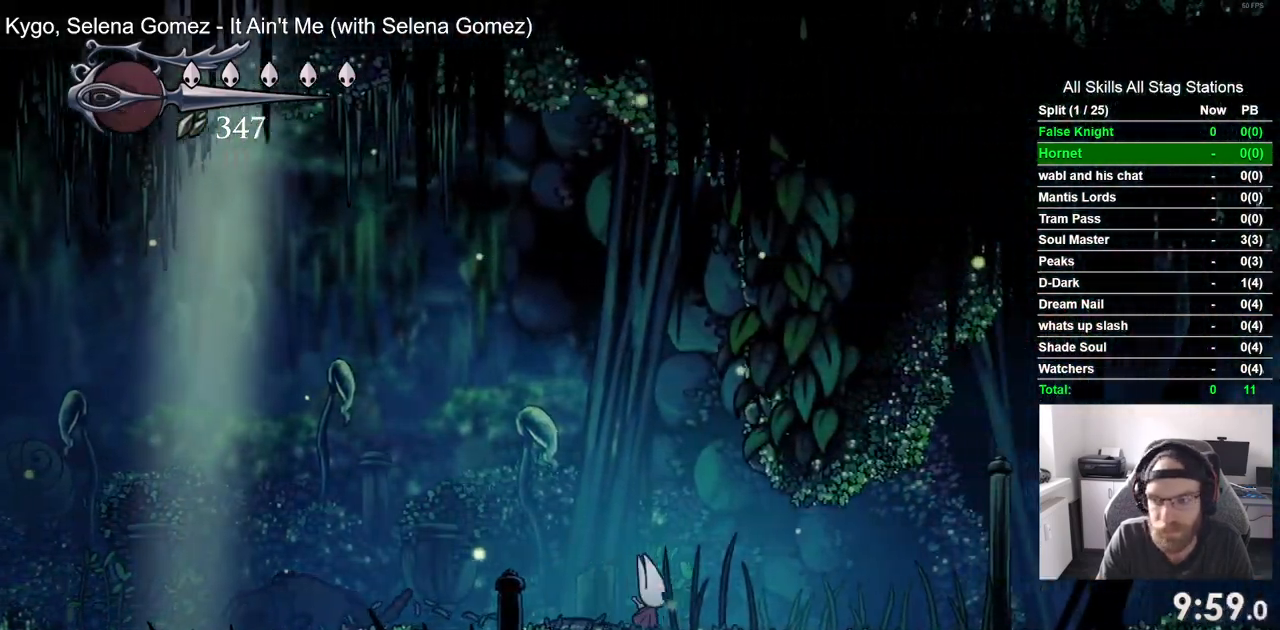
{"dt_ms": 500, "buttons": ["SQUARE", "DPAD_RIGHT"], "left_stick": "center", "right_stick": "center", "events": [[150, "SQUARE", "up"], [233, "CROSS", "down"], [350, "CROSS", "up"], [350, "SQUARE", "down"]]}
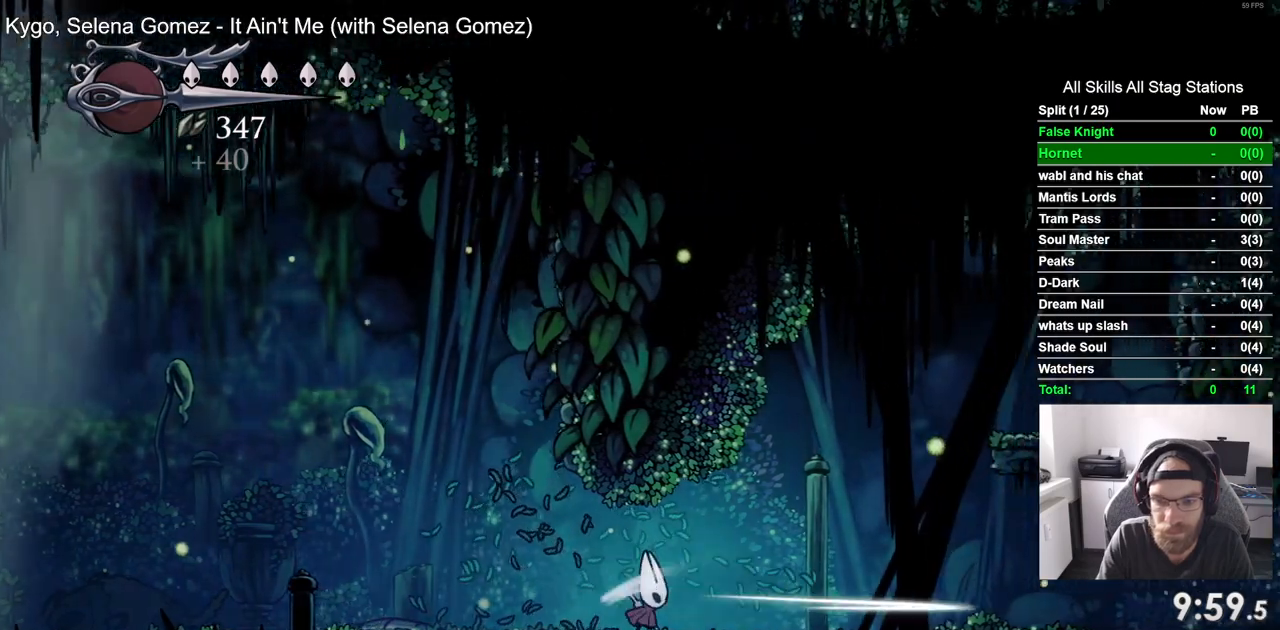
{"dt_ms": 500, "buttons": ["CROSS", "DPAD_RIGHT"], "left_stick": "center", "right_stick": "center", "events": [[33, "SQUARE", "up"], [267, "SQUARE", "down"], [367, "SQUARE", "up"], [467, "CROSS", "down"]]}
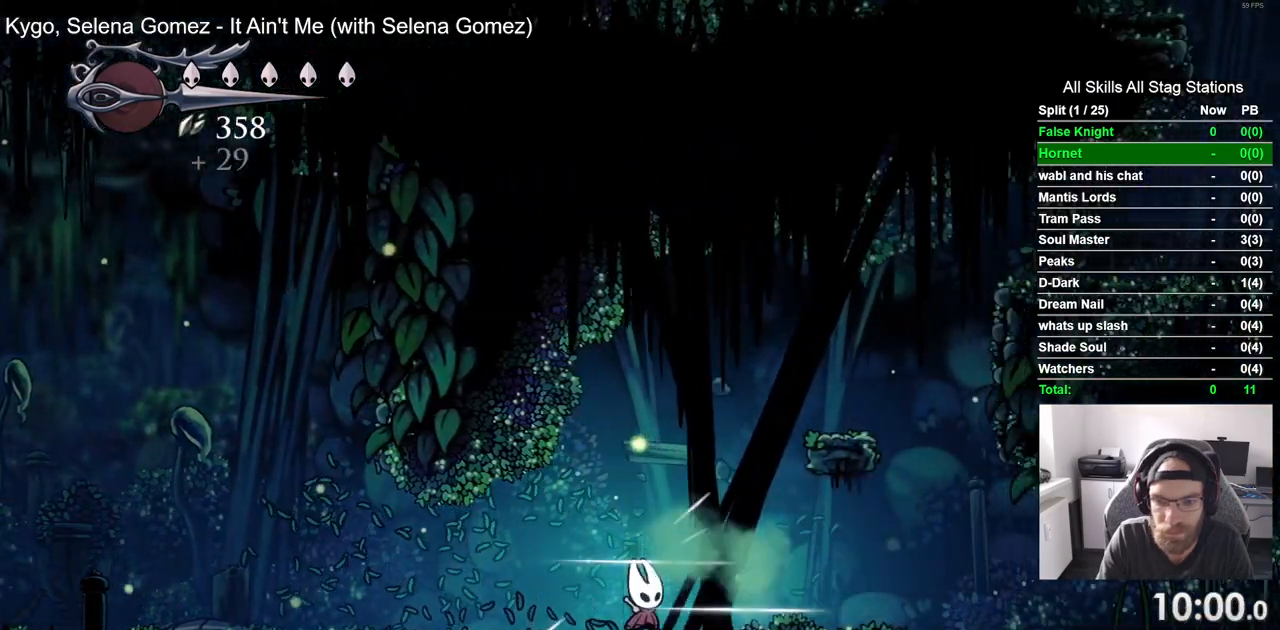
{"dt_ms": 1000, "buttons": ["CROSS", "DPAD_RIGHT"], "left_stick": "center", "right_stick": "center"}
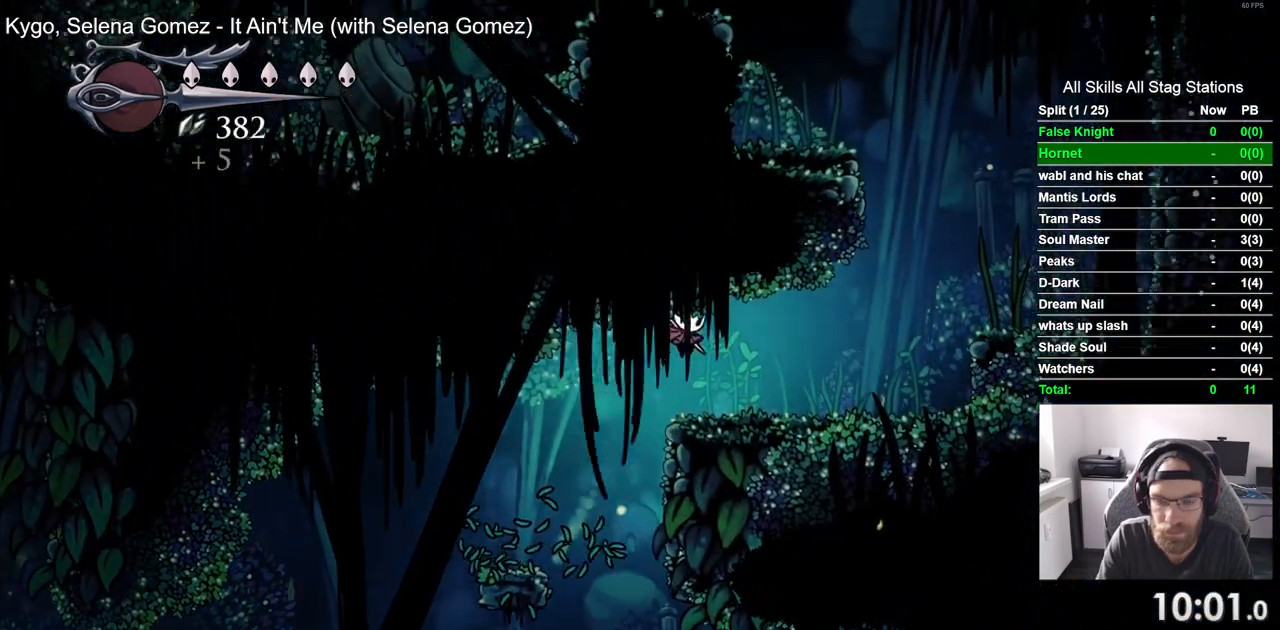
{"dt_ms": 500, "buttons": ["CROSS", "DPAD_RIGHT"], "left_stick": "center", "right_stick": "center", "events": []}
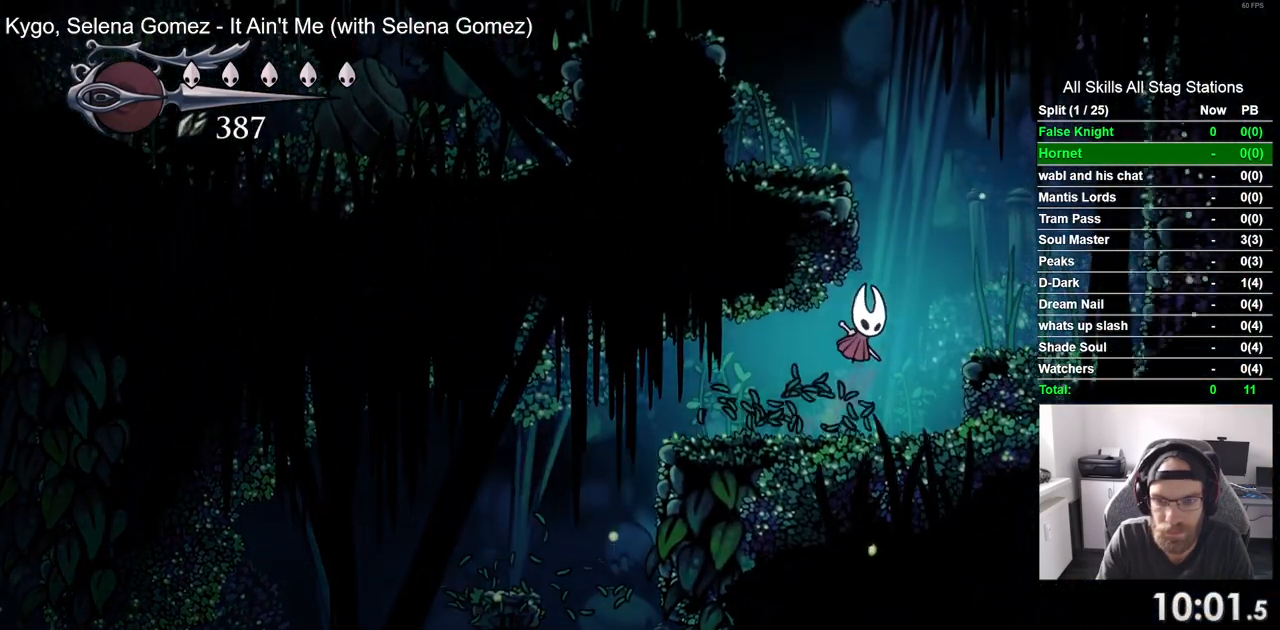
{"dt_ms": 500, "buttons": ["CROSS", "DPAD_LEFT"], "left_stick": "center", "right_stick": "center", "events": [[400, "DPAD_RIGHT", "up"], [433, "DPAD_LEFT", "down"]]}
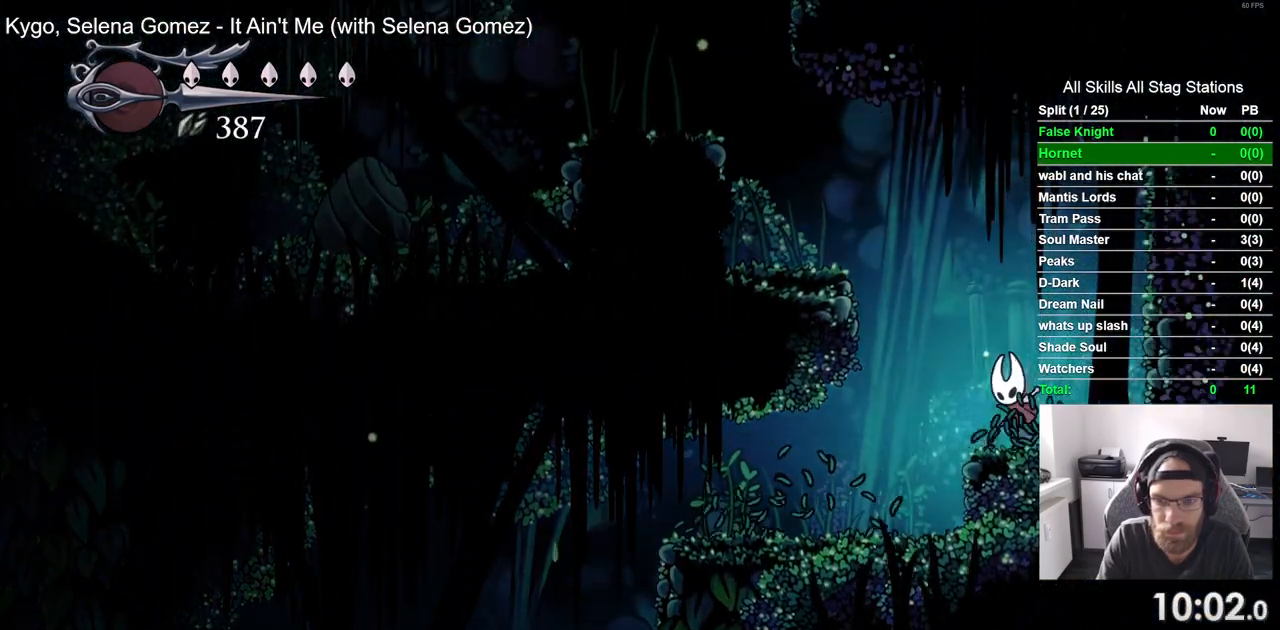
{"dt_ms": 500, "buttons": ["DPAD_LEFT"], "left_stick": "center", "right_stick": "center", "events": [[317, "CROSS", "up"]]}
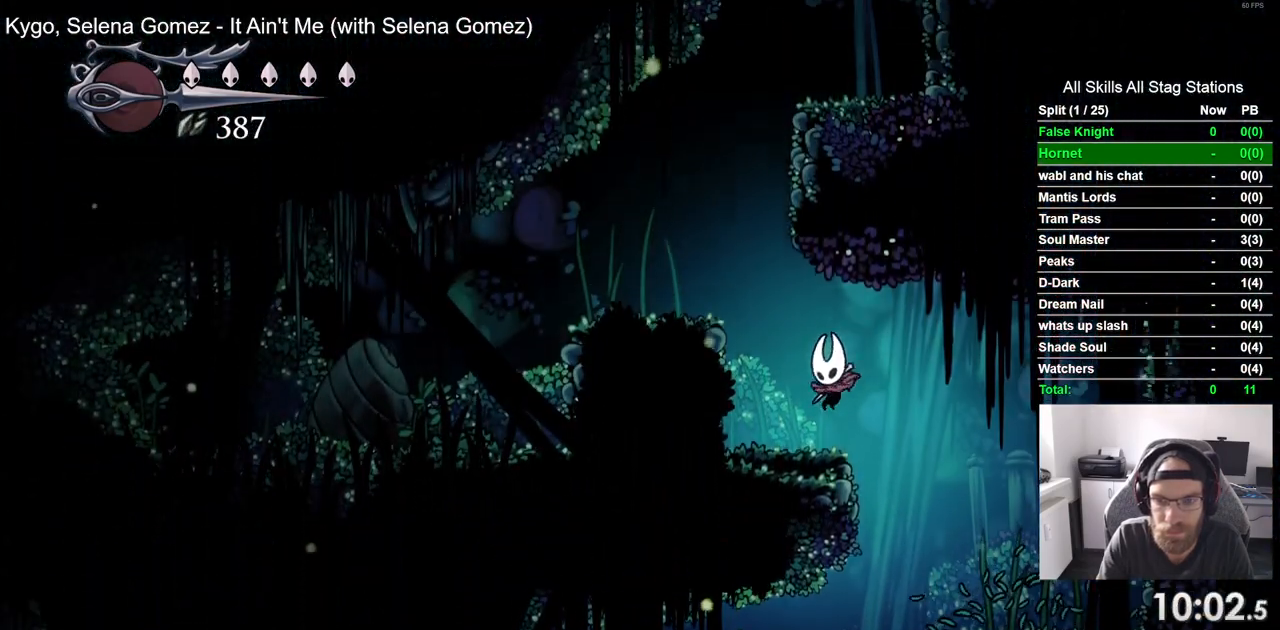
{"dt_ms": 500, "buttons": ["DPAD_LEFT"], "left_stick": "center", "right_stick": "center", "events": [[83, "CROSS", "down"], [383, "CROSS", "up"]]}
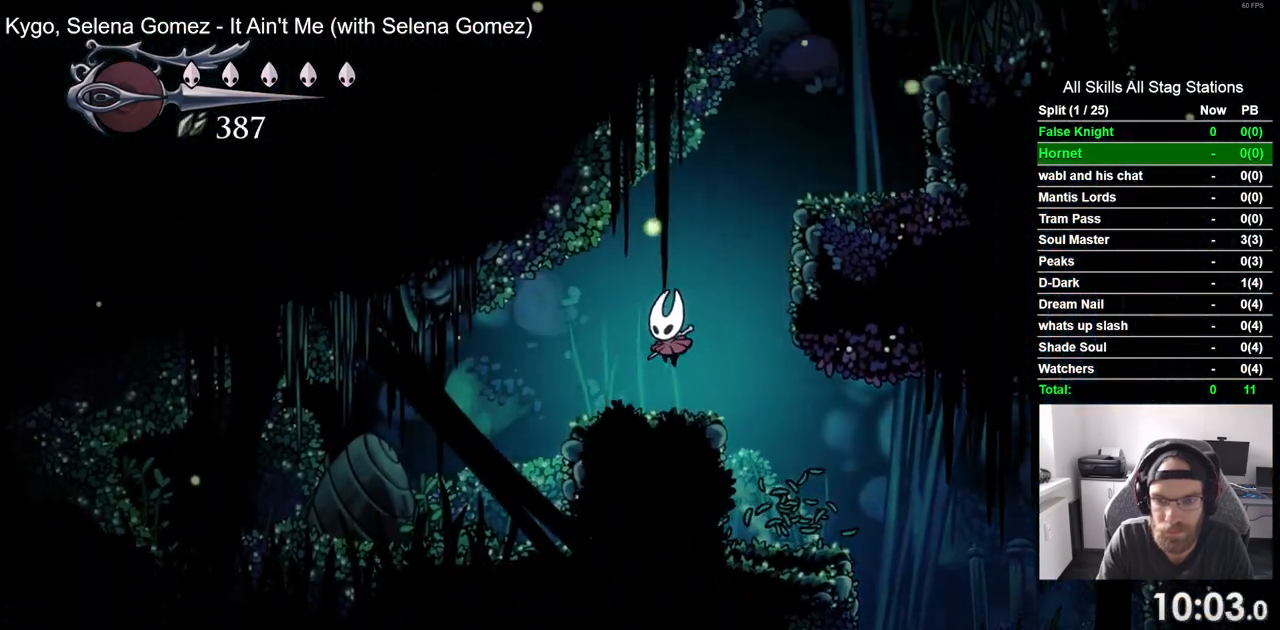
{"dt_ms": 500, "buttons": ["CROSS", "DPAD_RIGHT"], "left_stick": "center", "right_stick": "center", "events": [[17, "DPAD_LEFT", "up"], [17, "DPAD_UP", "down"], [67, "CROSS", "down"], [67, "DPAD_RIGHT", "down"], [67, "DPAD_UP", "up"]]}
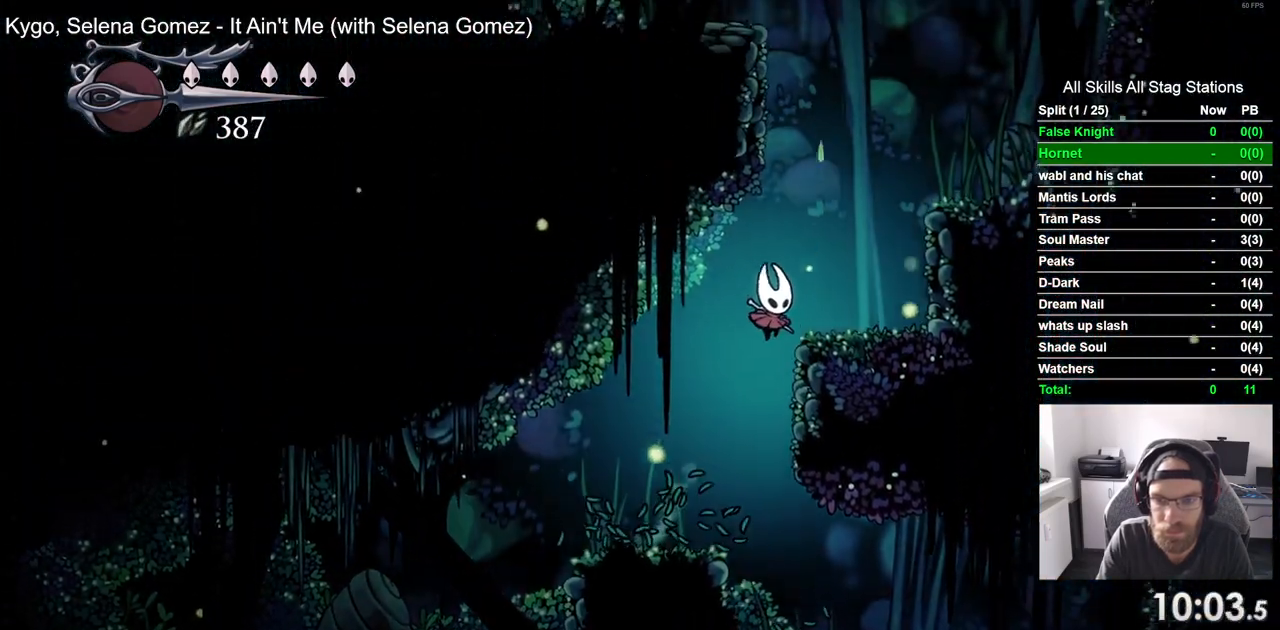
{"dt_ms": 500, "buttons": ["DPAD_RIGHT"], "left_stick": "center", "right_stick": "center", "events": [[483, "CROSS", "up"]]}
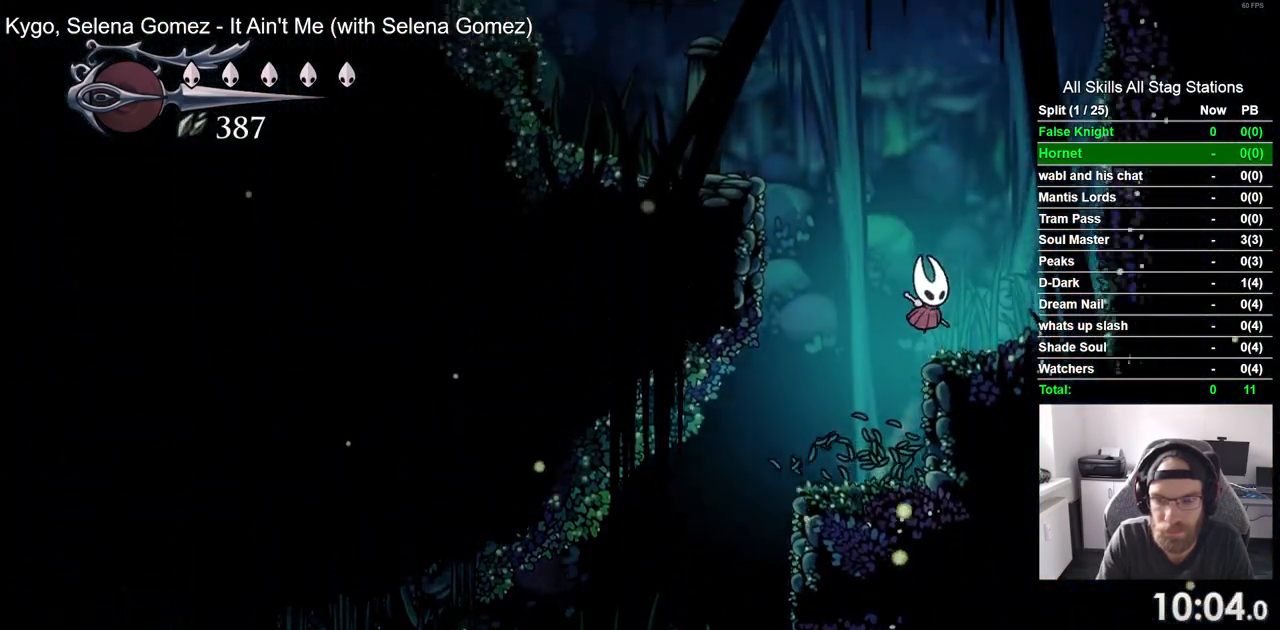
{"dt_ms": 500, "buttons": ["CROSS", "DPAD_LEFT"], "left_stick": "center", "right_stick": "center", "events": [[150, "DPAD_LEFT", "down"], [150, "DPAD_RIGHT", "up"], [267, "CROSS", "down"]]}
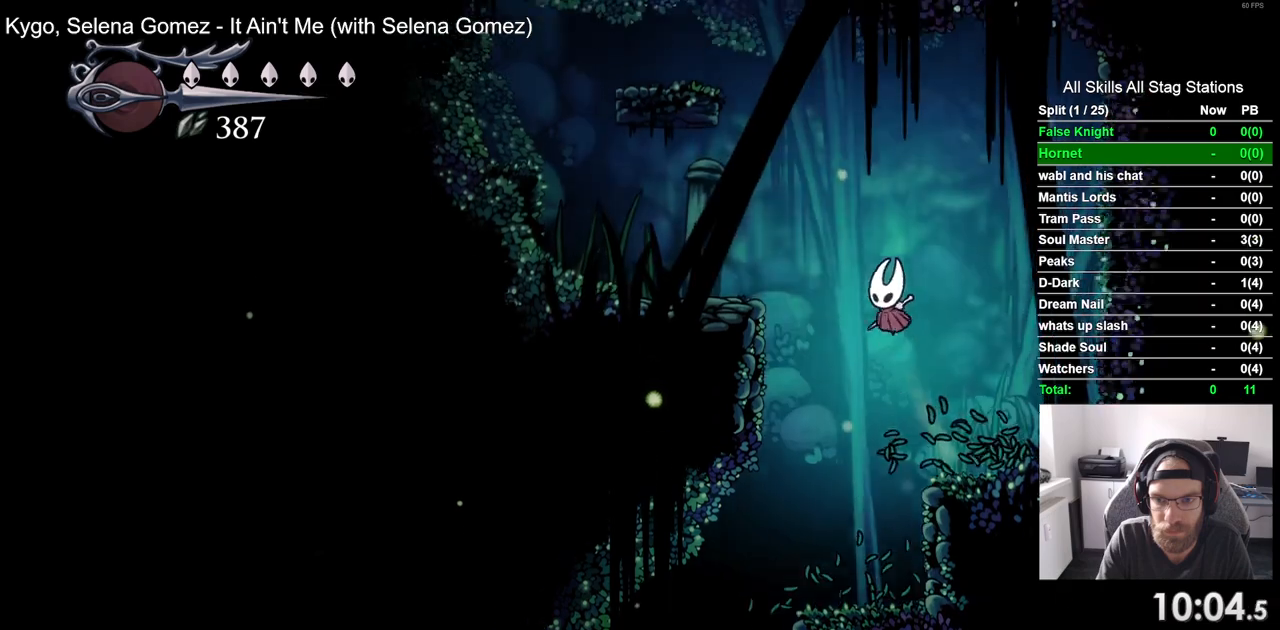
{"dt_ms": 500, "buttons": ["DPAD_UP"], "left_stick": "center", "right_stick": "center", "events": [[267, "CROSS", "up"], [483, "DPAD_LEFT", "up"], [483, "DPAD_UP", "down"]]}
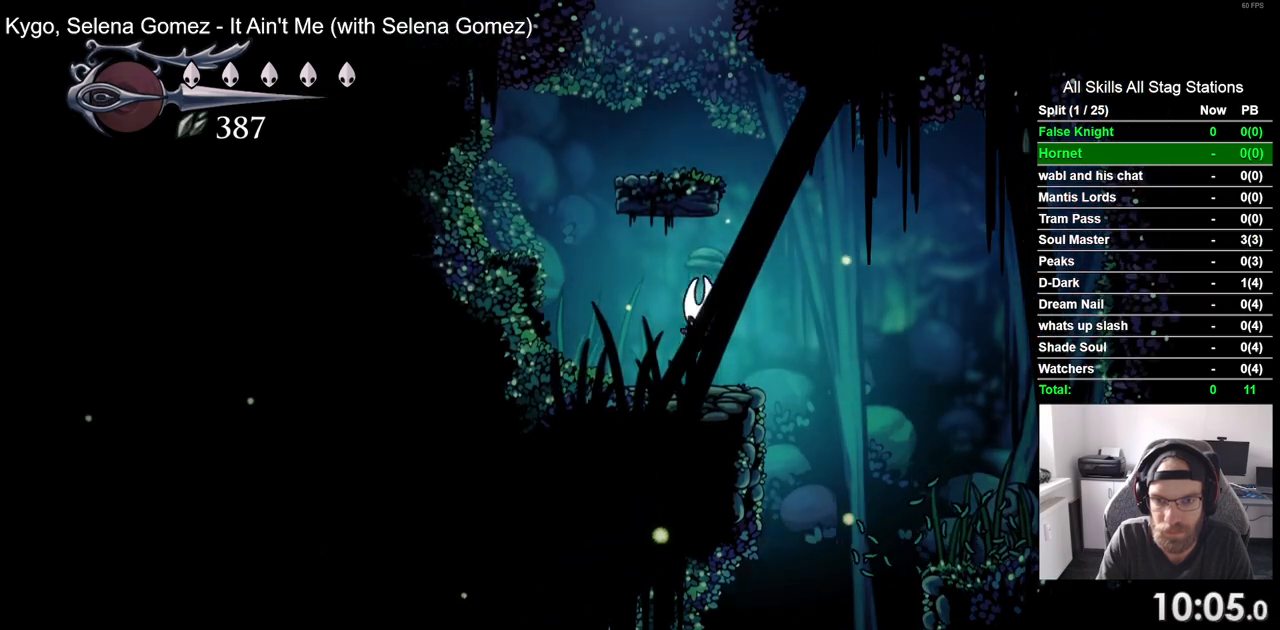
{"dt_ms": 500, "buttons": ["CROSS", "DPAD_LEFT"], "left_stick": "center", "right_stick": "center", "events": [[33, "DPAD_UP", "up"], [50, "CROSS", "down"], [83, "DPAD_RIGHT", "down"], [283, "DPAD_RIGHT", "up"], [333, "DPAD_LEFT", "down"]]}
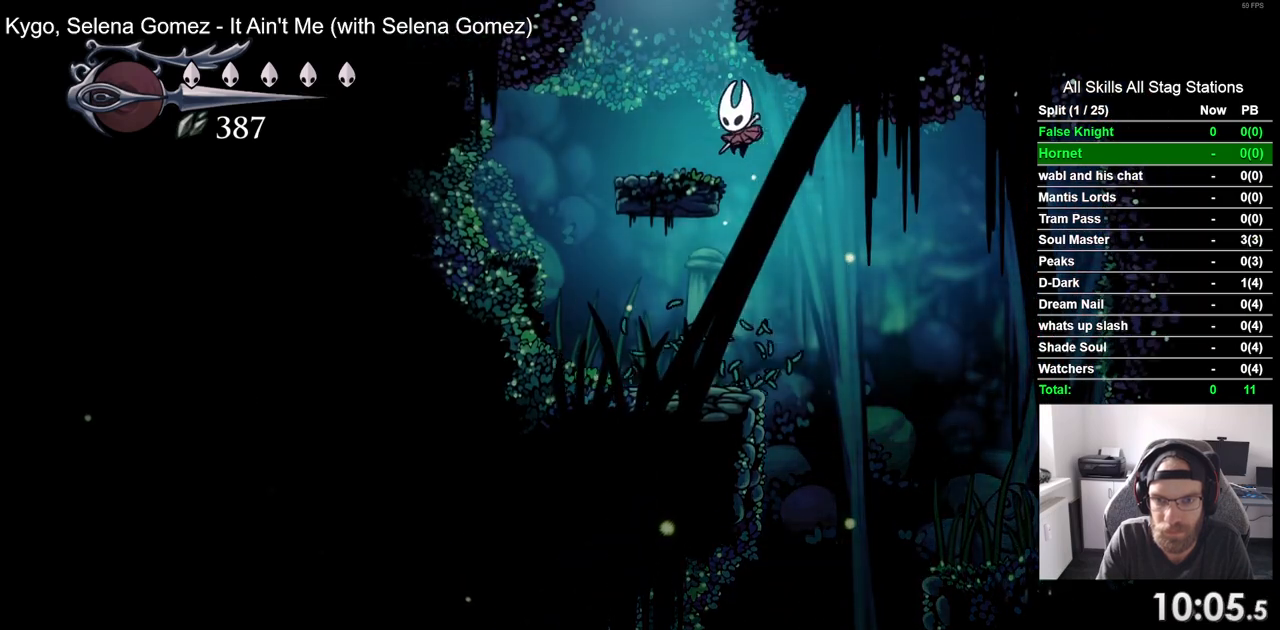
{"dt_ms": 500, "buttons": ["CROSS", "DPAD_LEFT"], "left_stick": "center", "right_stick": "center", "events": [[17, "CROSS", "up"], [183, "DPAD_LEFT", "up"], [217, "CROSS", "down"], [367, "DPAD_LEFT", "down"]]}
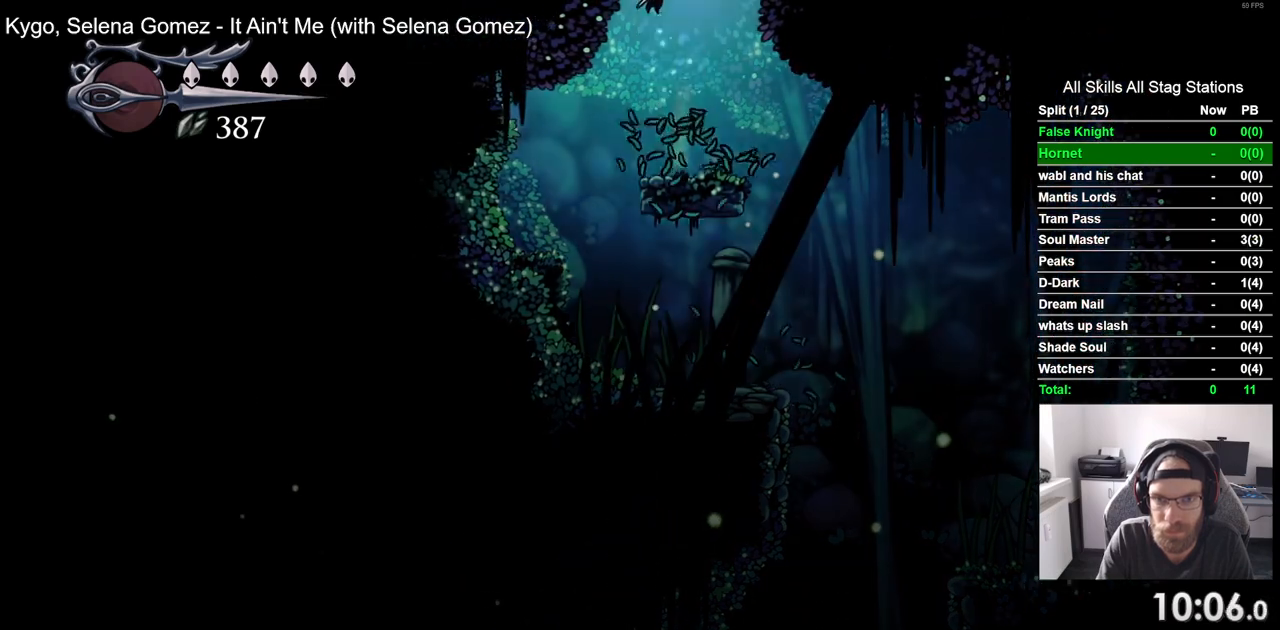
{"dt_ms": 500, "buttons": ["DPAD_LEFT"], "left_stick": "center", "right_stick": "center", "events": [[183, "CROSS", "up"]]}
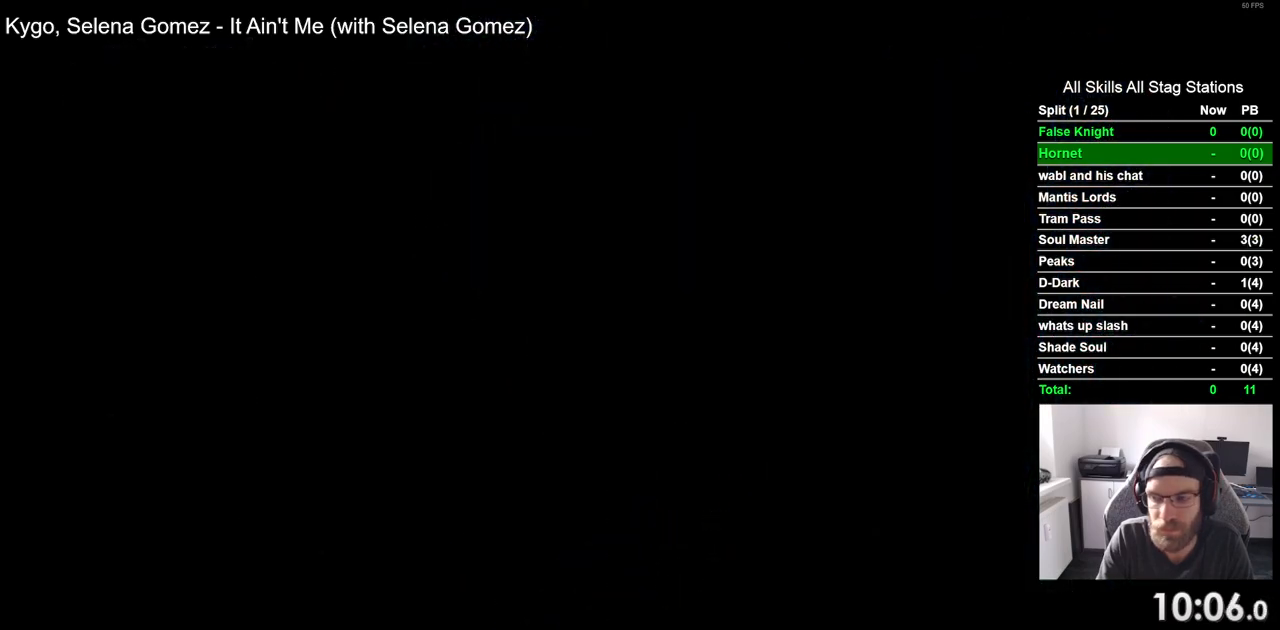
{"dt_ms": 500, "buttons": ["DPAD_LEFT"], "left_stick": "center", "right_stick": "center", "events": []}
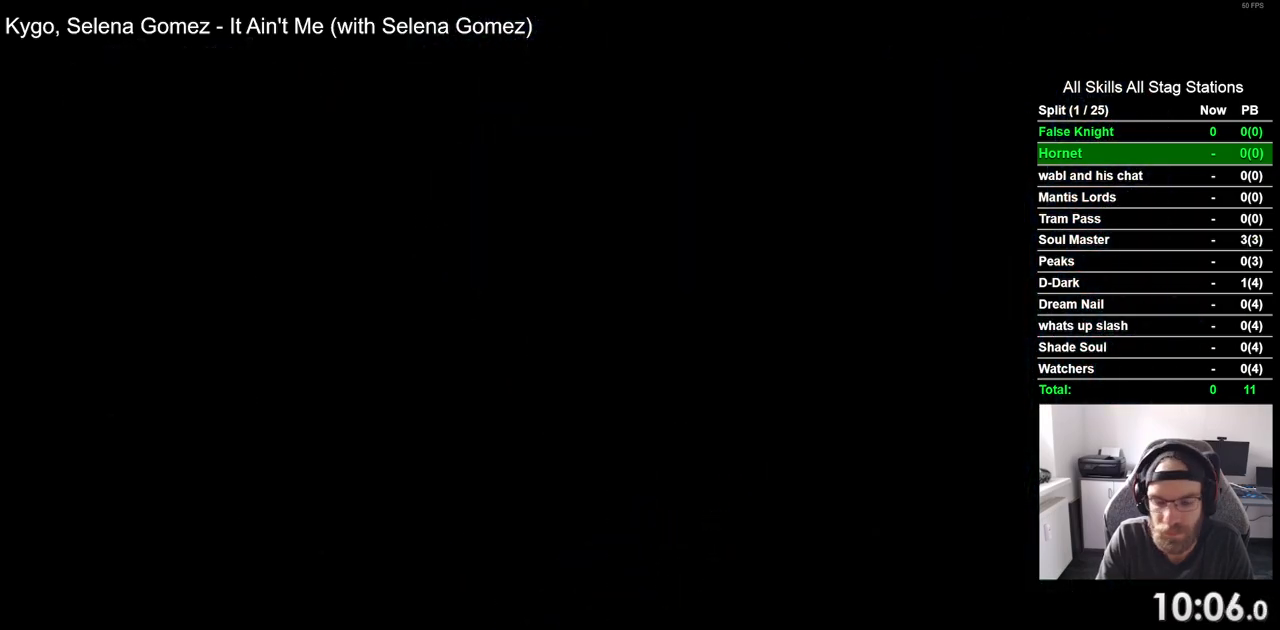
{"dt_ms": 500, "buttons": ["DPAD_LEFT"], "left_stick": "center", "right_stick": "center", "events": []}
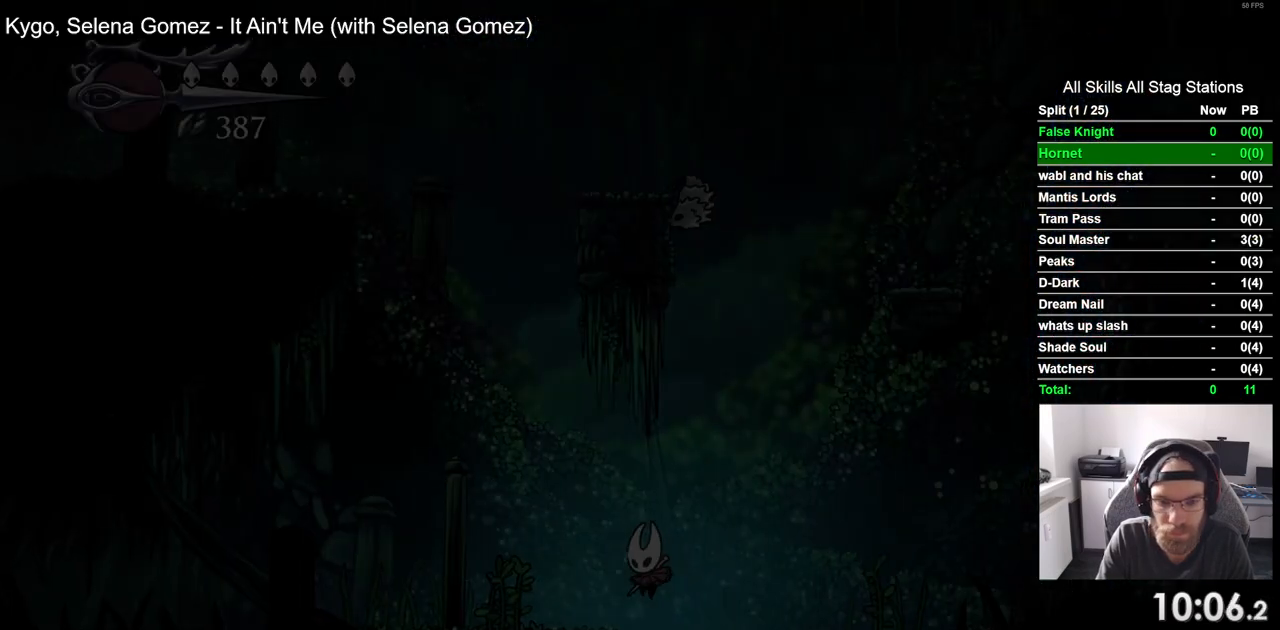
{"dt_ms": 500, "buttons": ["DPAD_LEFT"], "left_stick": "center", "right_stick": "center", "events": [[250, "SQUARE", "down"], [417, "SQUARE", "up"]]}
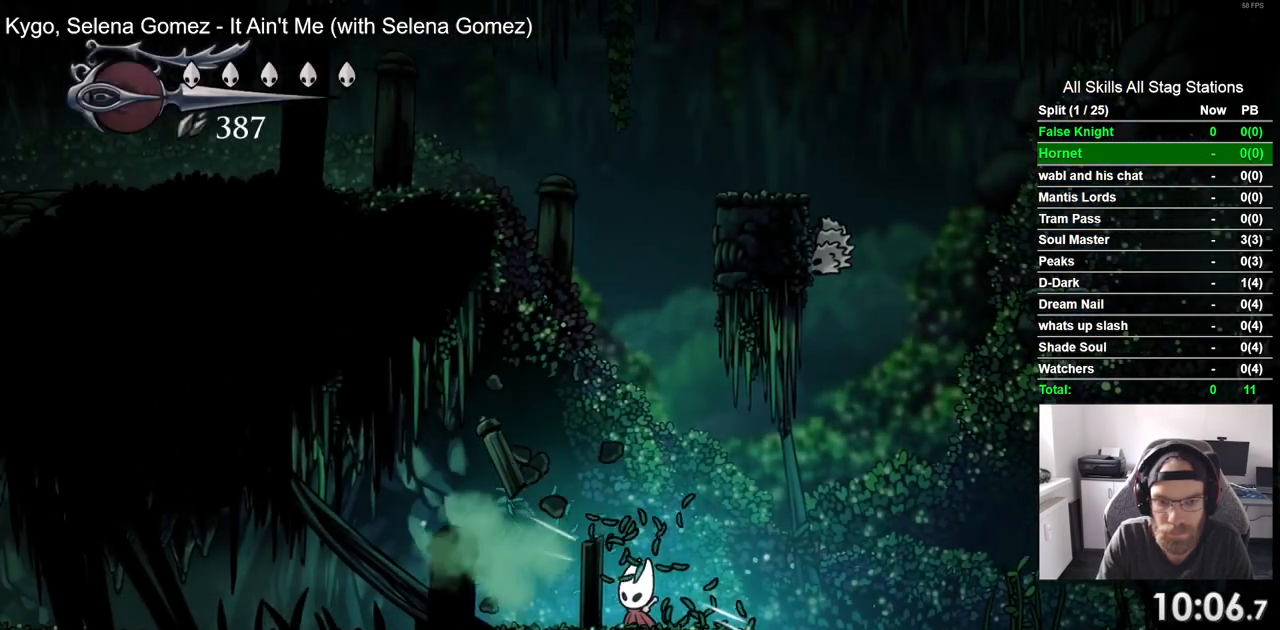
{"dt_ms": 500, "buttons": ["DPAD_LEFT"], "left_stick": "center", "right_stick": "center", "events": [[150, "SQUARE", "down"], [317, "SQUARE", "up"]]}
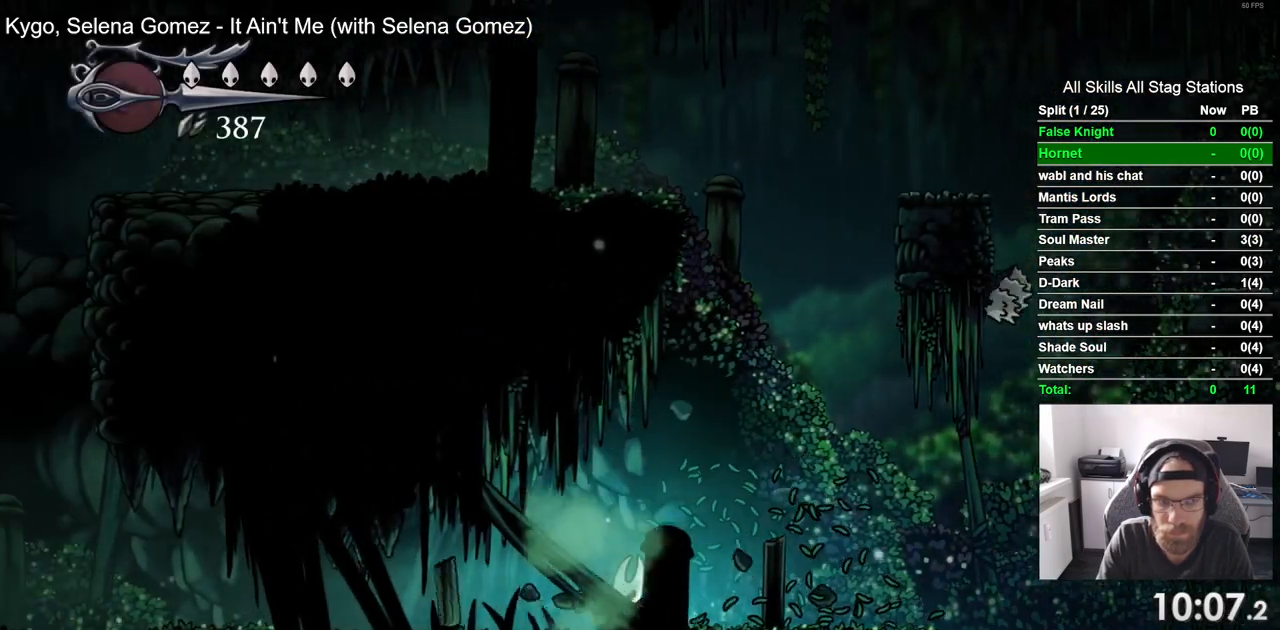
{"dt_ms": 500, "buttons": ["SQUARE", "DPAD_LEFT"], "left_stick": "center", "right_stick": "center", "events": [[50, "SQUARE", "down"], [250, "SQUARE", "up"], [483, "SQUARE", "down"]]}